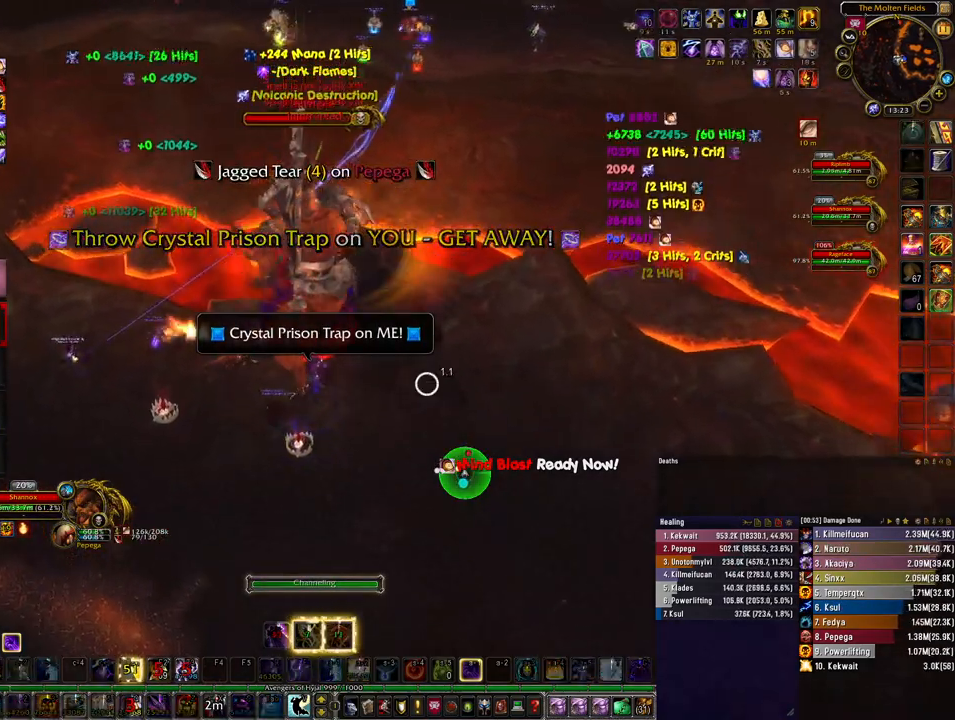
Gameplay with keyboard and mouse; each line is a JSON object with the keys and mouse buttons held at the frame after it. "events" lists presses ("down") and releases ("up") of "1", "2", "3", "4", "5", "a", "alt", "b", "c", "ctrl", "d", "e", "f", "g", "q", "r", "s", "shift", "space", "t", "tab", "tilde", "v", "w", "x", "z", "mouse_left", "mouse_wheel", "mouse_right", "mouse_mb4" and "mouse_mb5" between this image and that frame as [ms after this image, input, new state], when the widget could be followed in between. "mouse_left", "mouse_wheel", "mouse_right", "mouse_mb4", "mouse_mb5" = the "left", "wheel", "right", "mb4", "mb5" buttons of the "mouse" list. No other keys are recorded. "wheel" means that the mouse wheel is clicked or scrolled. Mouse movement is not recorded.
{"keys": [], "mouse": ["right"], "events": [[100, "4", "down"], [167, "4", "up"]]}
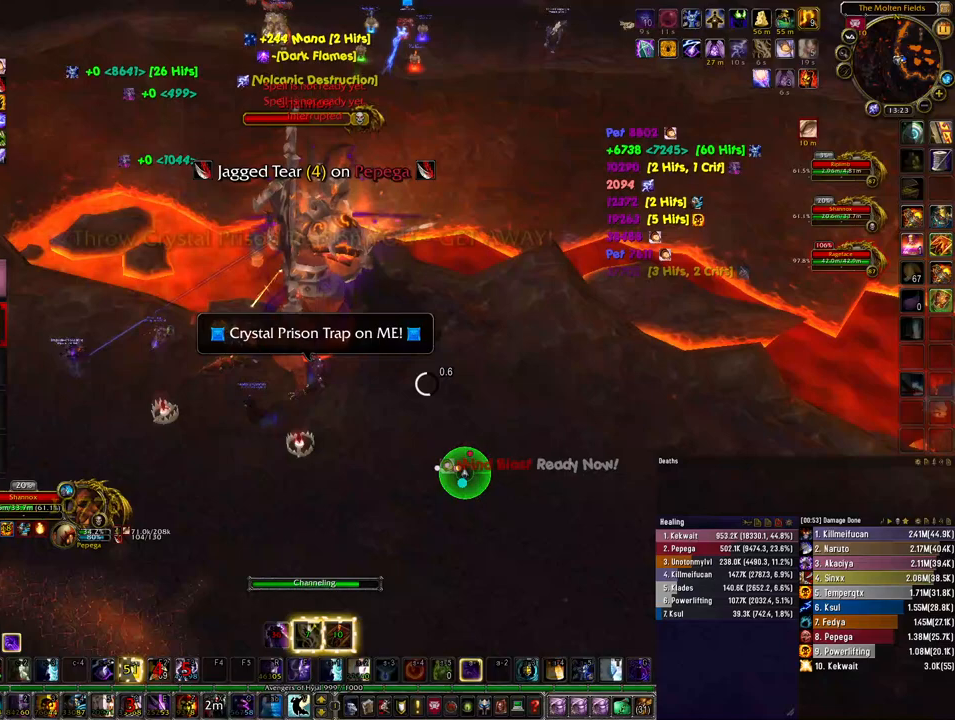
{"keys": [], "mouse": ["right"], "events": [[367, "1", "down"], [467, "1", "up"]]}
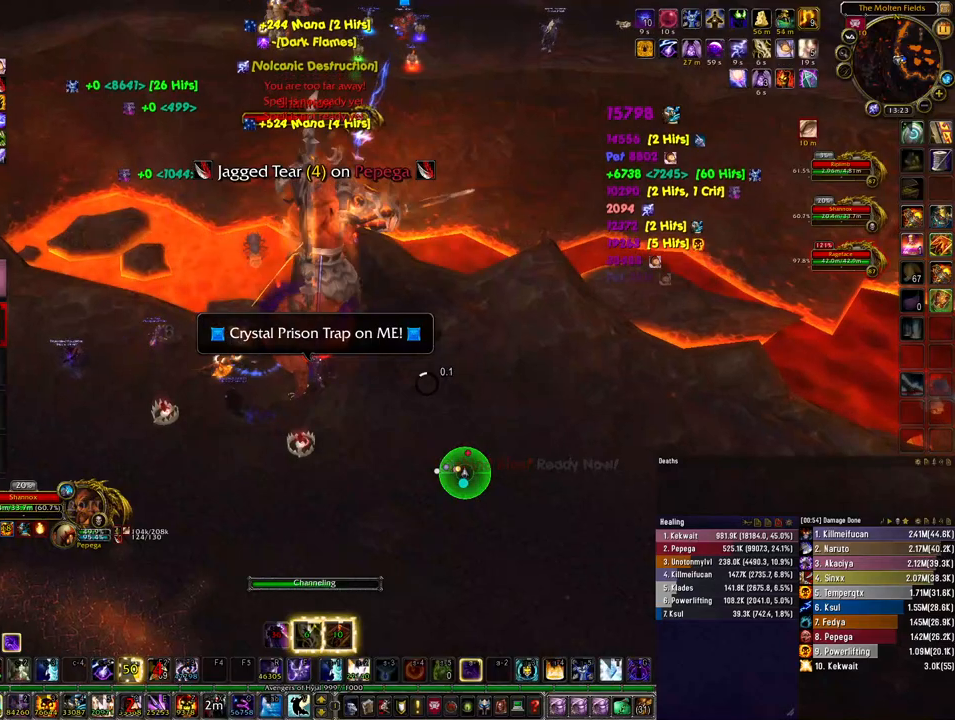
{"keys": ["1"], "mouse": ["right"], "events": [[33, "1", "down"], [100, "1", "up"], [200, "1", "down"], [267, "1", "up"], [333, "1", "down"], [400, "1", "up"], [467, "1", "down"]]}
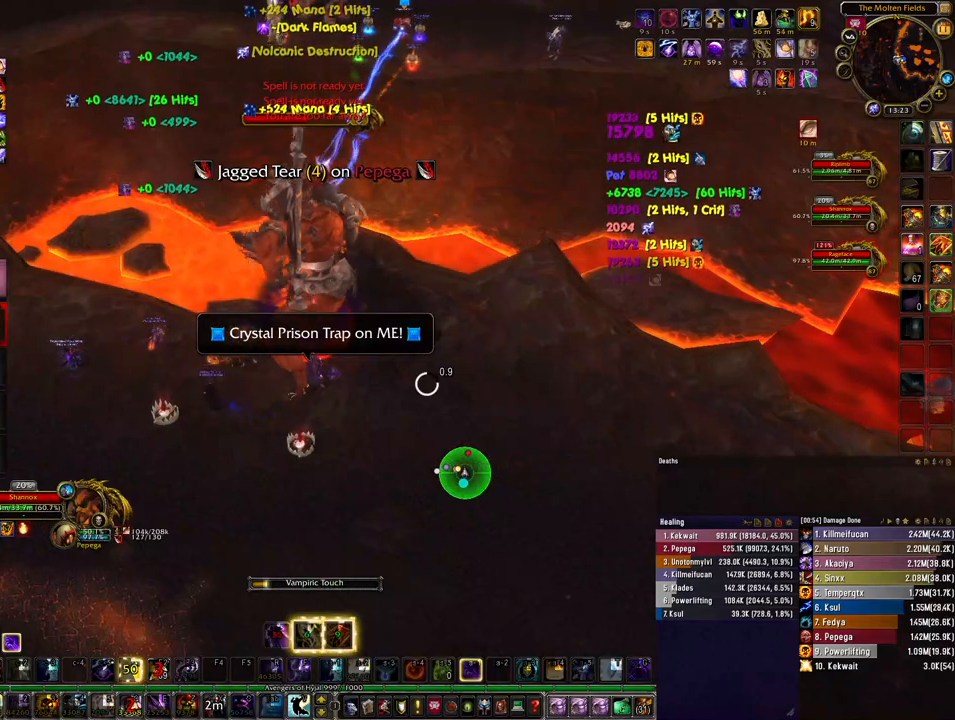
{"keys": ["4"], "mouse": ["right"], "events": [[67, "1", "up"], [500, "4", "down"]]}
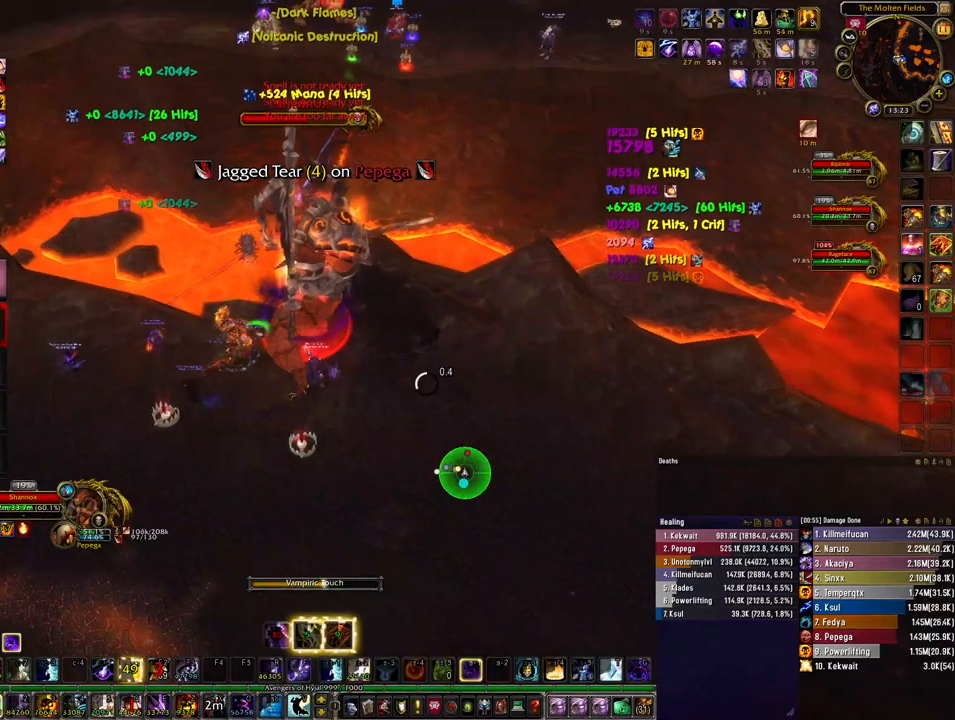
{"keys": ["4"], "mouse": ["right"], "events": [[100, "4", "up"], [167, "4", "down"], [233, "4", "up"], [333, "4", "down"], [400, "4", "up"], [467, "4", "down"]]}
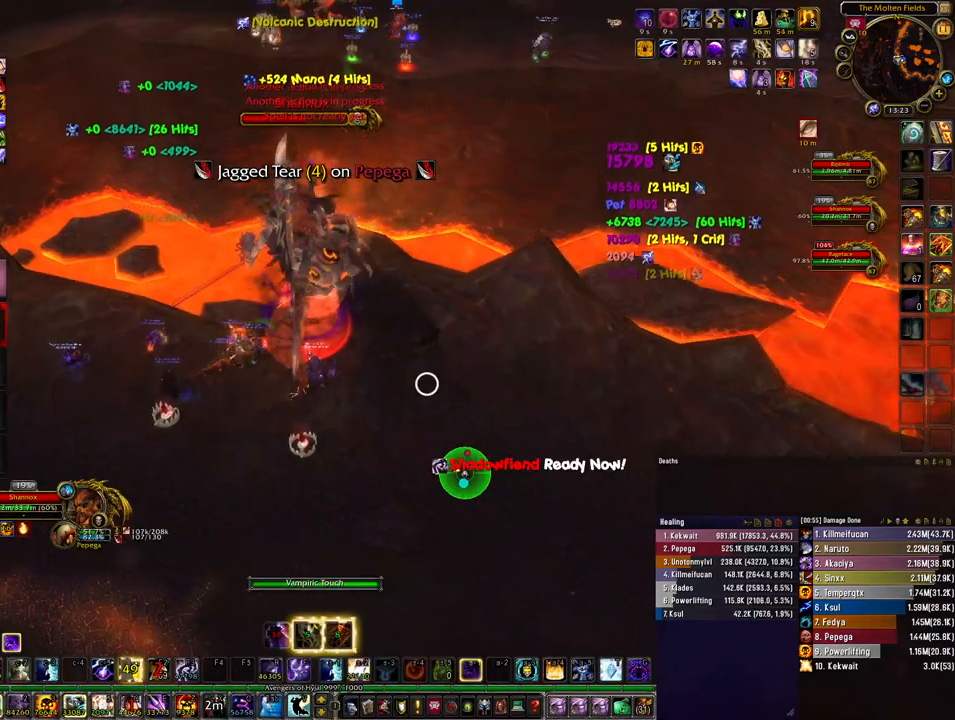
{"keys": [], "mouse": ["right"], "events": [[67, "4", "up"], [133, "4", "down"], [233, "4", "up"]]}
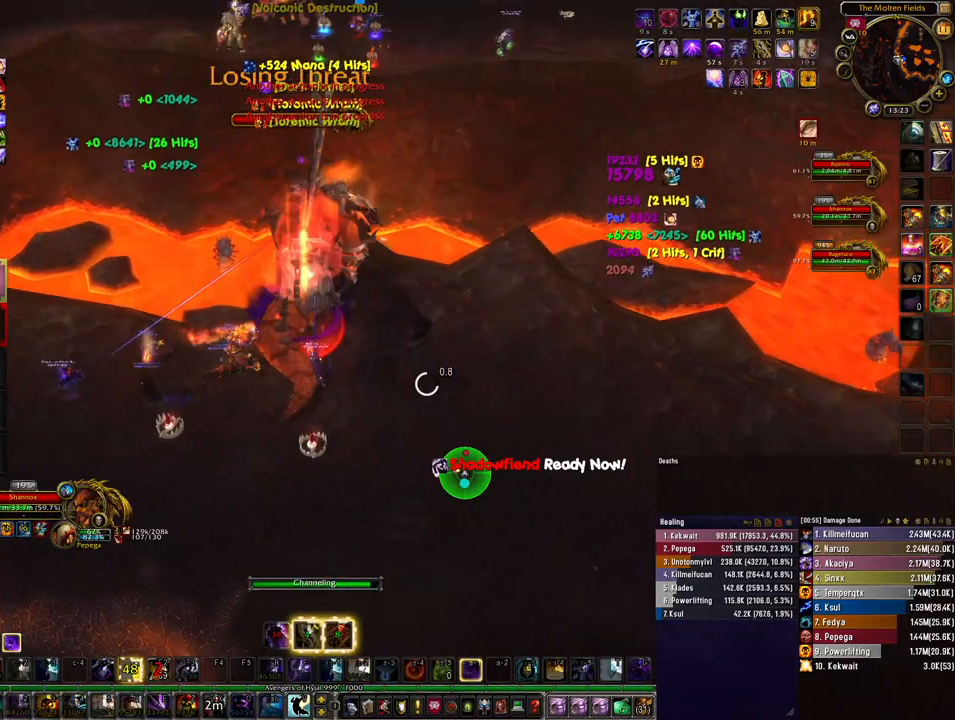
{"keys": [], "mouse": ["right"], "events": []}
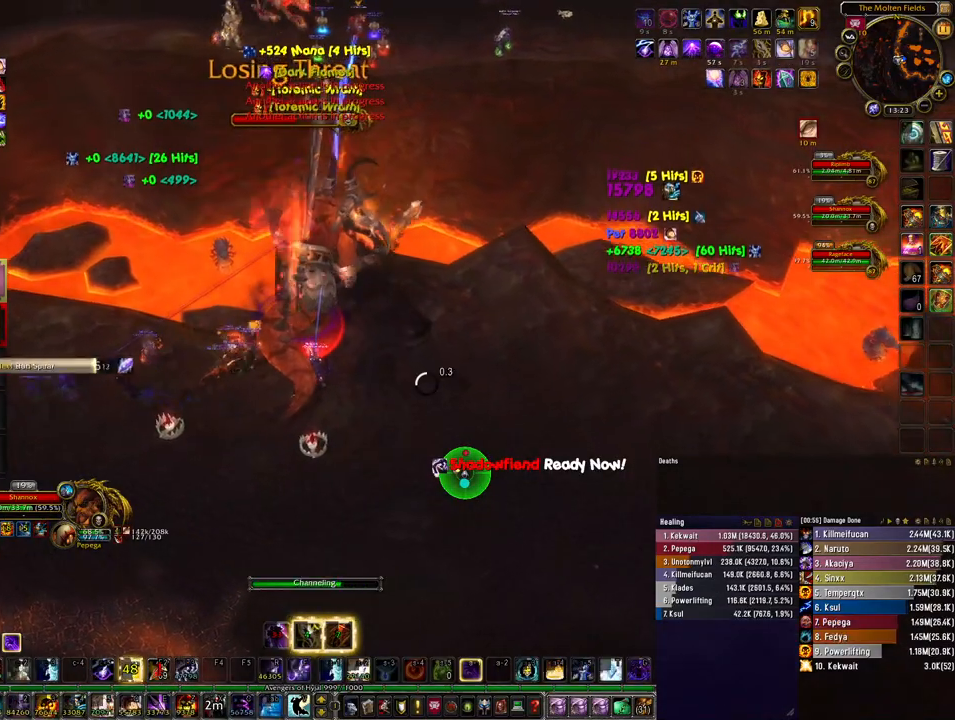
{"keys": [], "mouse": ["right", "mb4"], "events": [[333, "mouse_mb4", "down"]]}
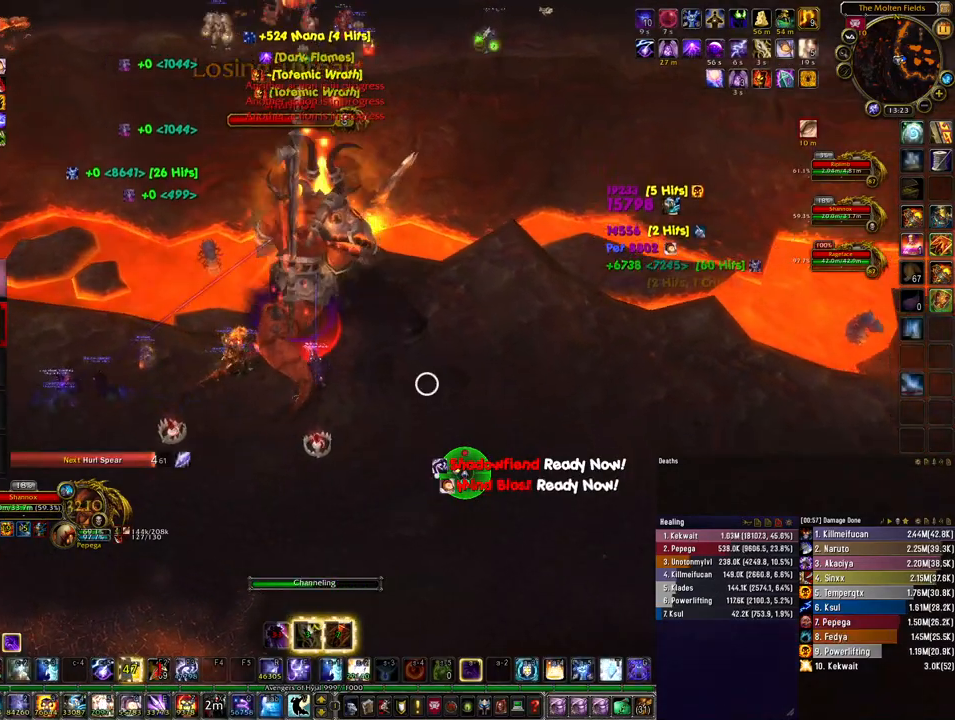
{"keys": [], "mouse": ["right", "mb4"], "events": []}
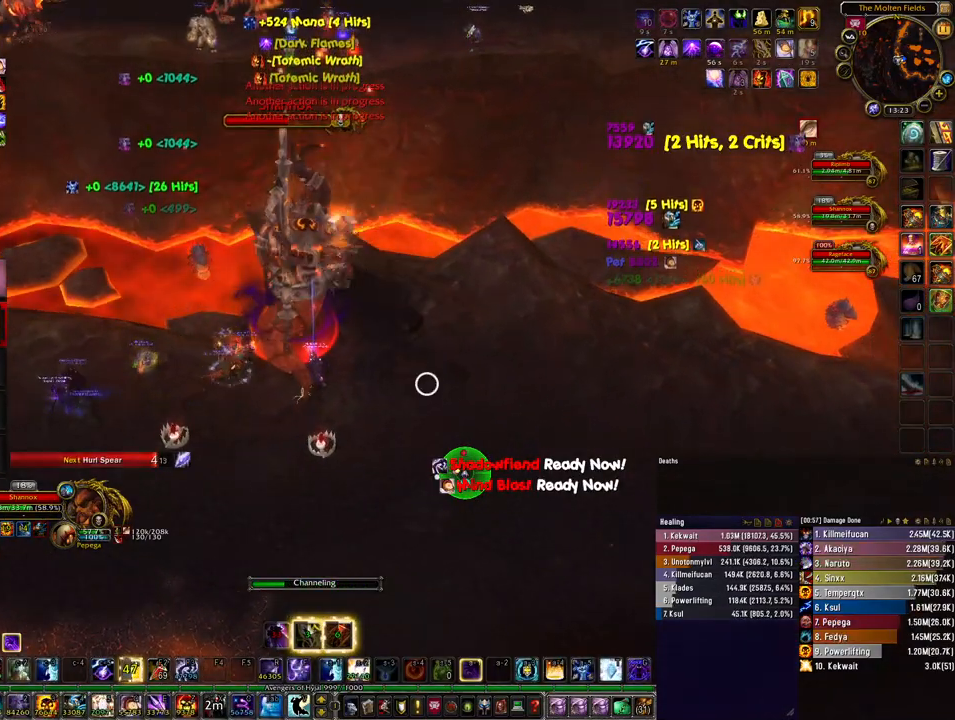
{"keys": [], "mouse": ["right", "mb4"], "events": []}
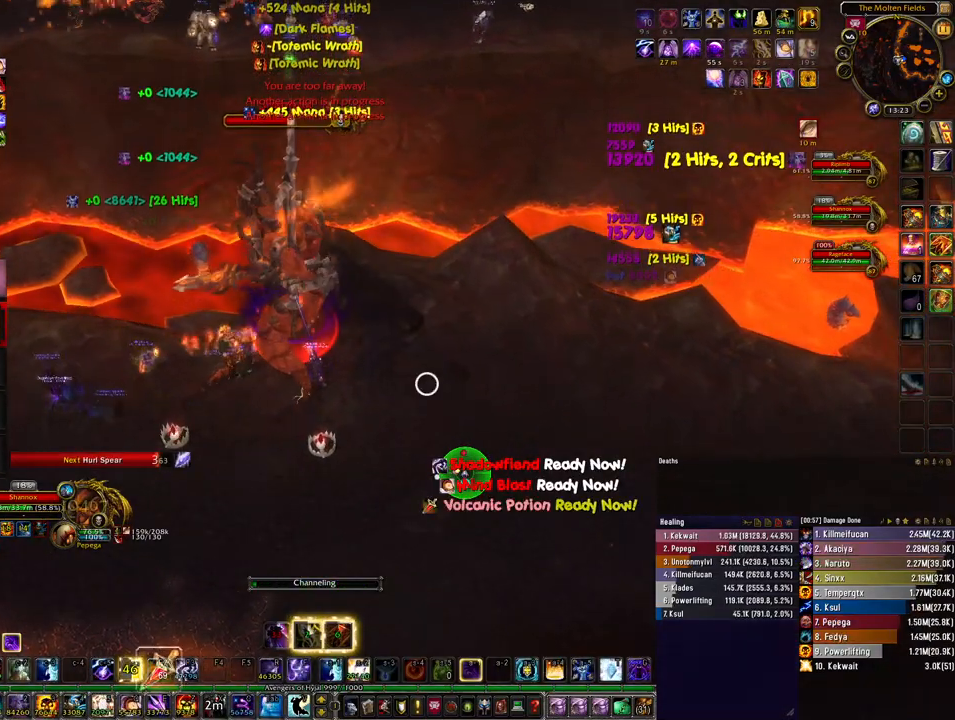
{"keys": [], "mouse": ["right"], "events": [[33, "mouse_mb4", "up"], [133, "4", "down"], [233, "4", "up"]]}
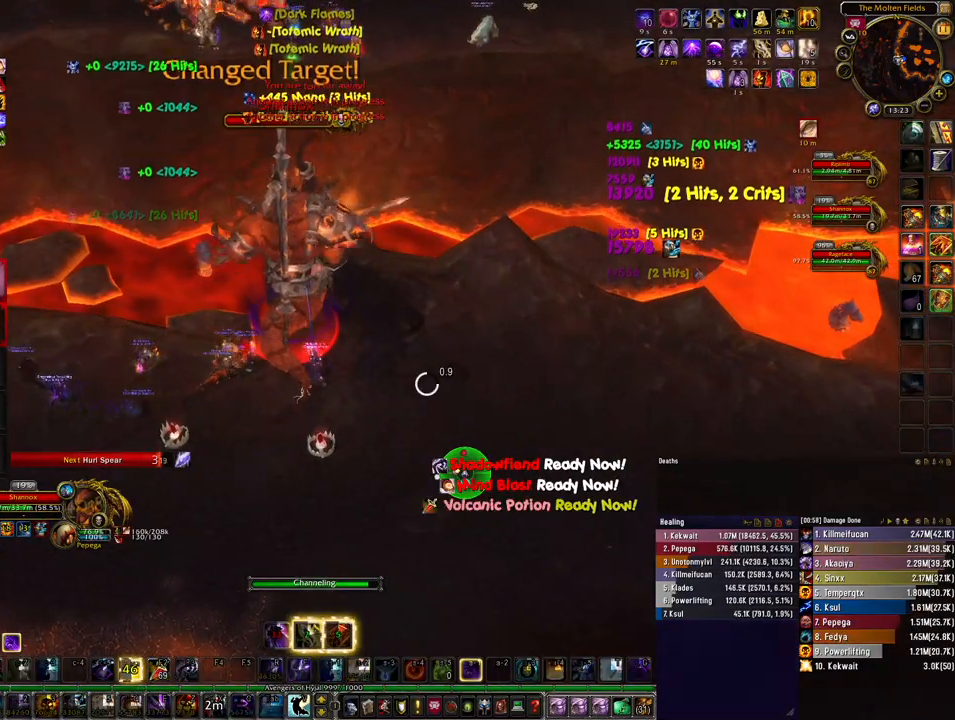
{"keys": [], "mouse": ["right"], "events": []}
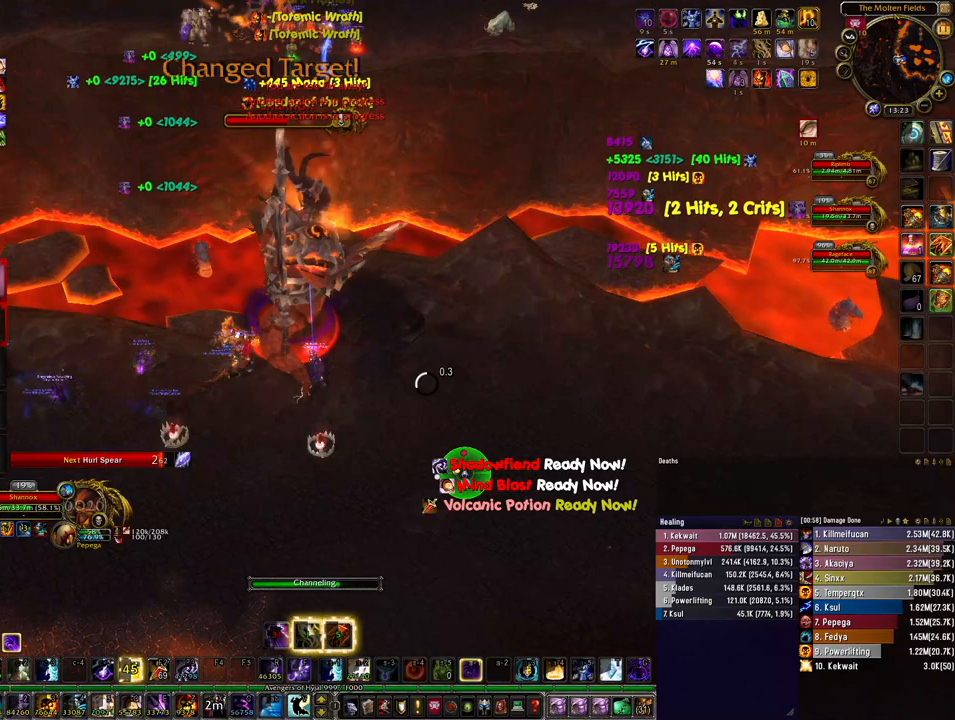
{"keys": [], "mouse": ["right"], "events": []}
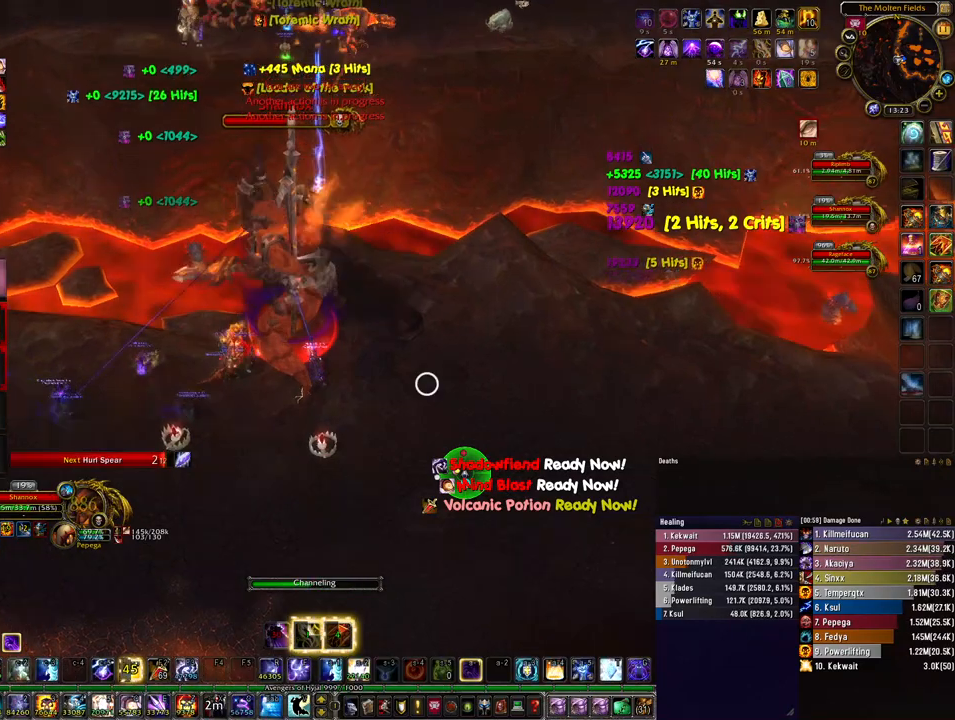
{"keys": [], "mouse": ["right"], "events": []}
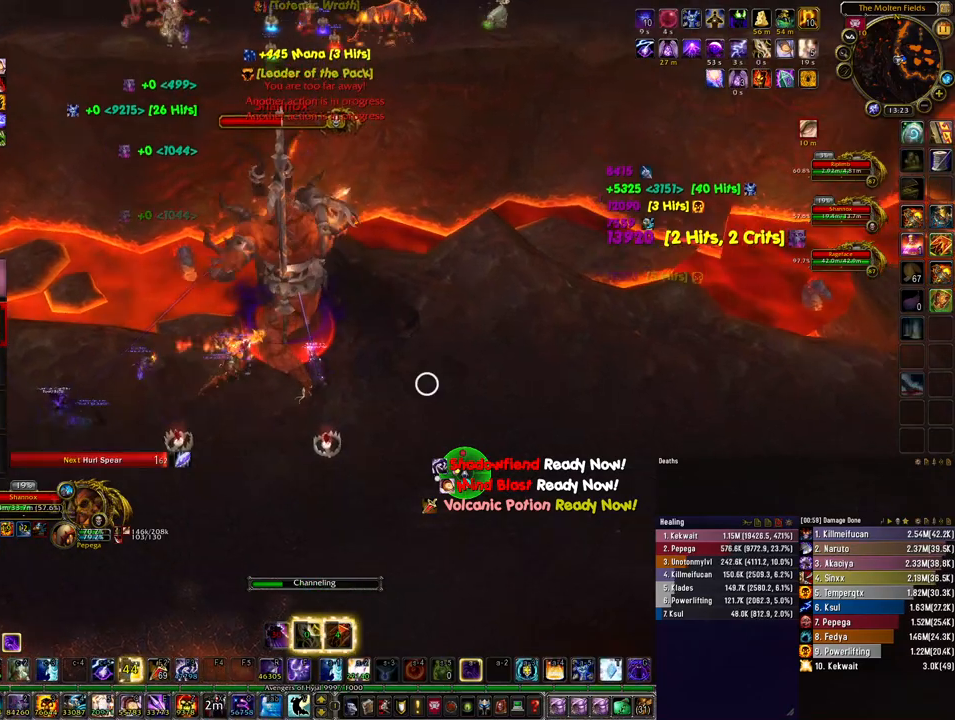
{"keys": ["a"], "mouse": ["right"], "events": [[233, "2", "down"], [233, "a", "down"], [333, "2", "up"], [400, "2", "down"], [467, "2", "up"]]}
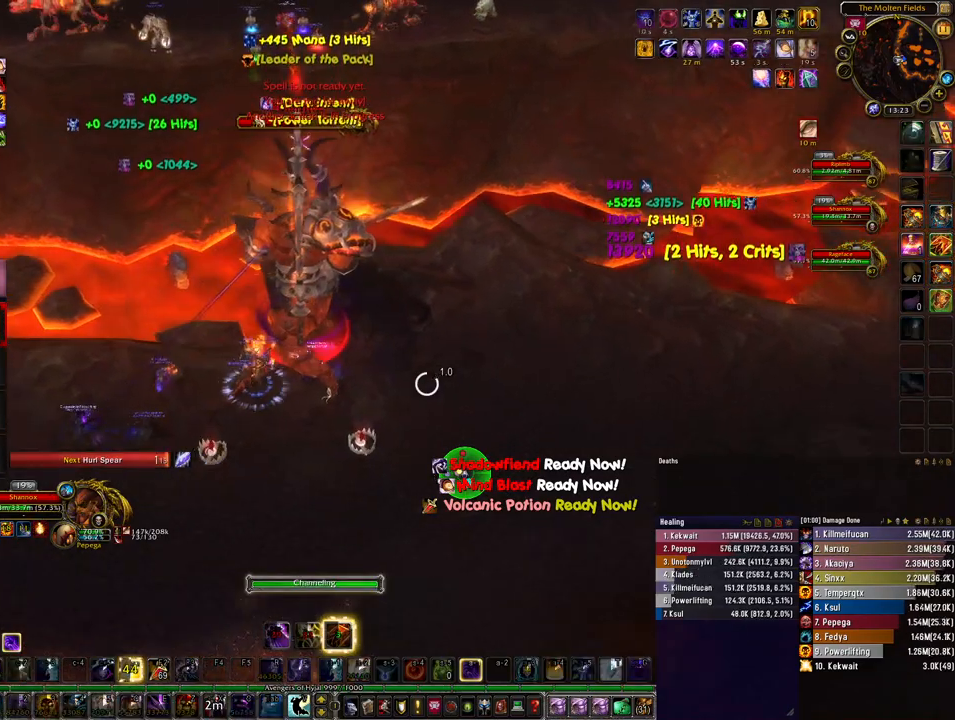
{"keys": ["a"], "mouse": ["right"], "events": [[33, "2", "down"], [100, "2", "up"], [200, "2", "down"], [233, "2", "up"]]}
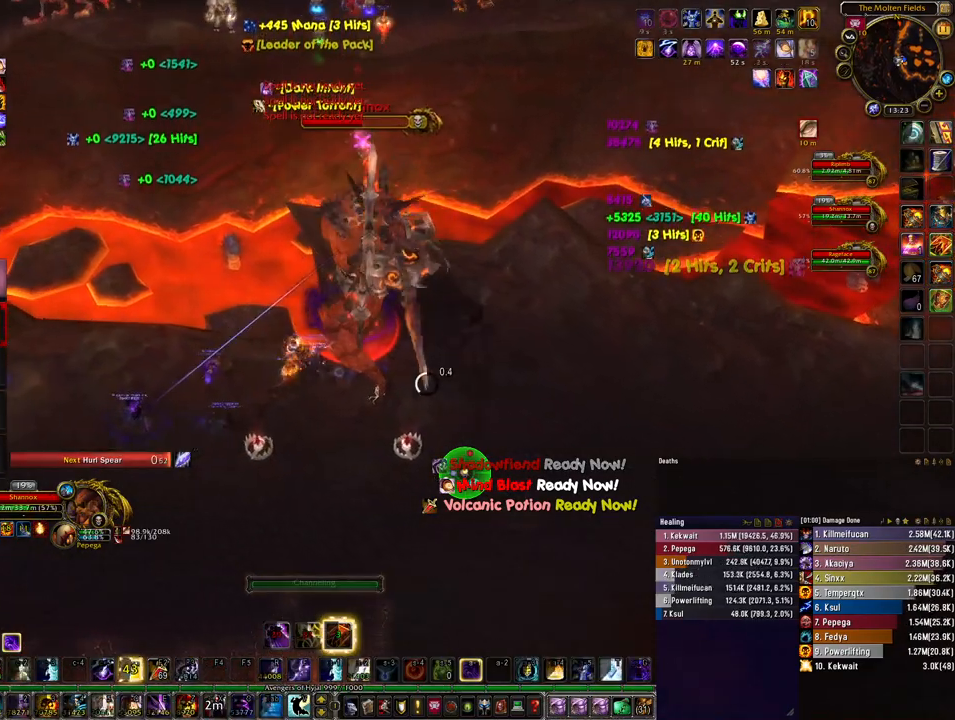
{"keys": ["a"], "mouse": ["right"], "events": []}
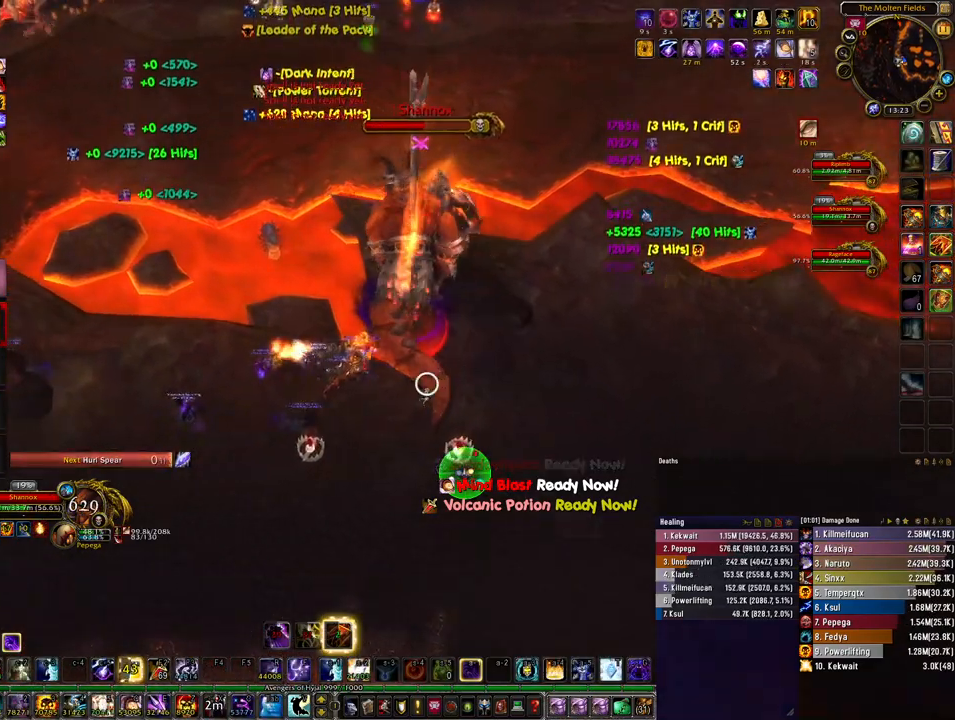
{"keys": [], "mouse": ["right"], "events": [[167, "a", "up"], [233, "q", "down"], [333, "q", "up"], [433, "q", "down"], [500, "q", "up"]]}
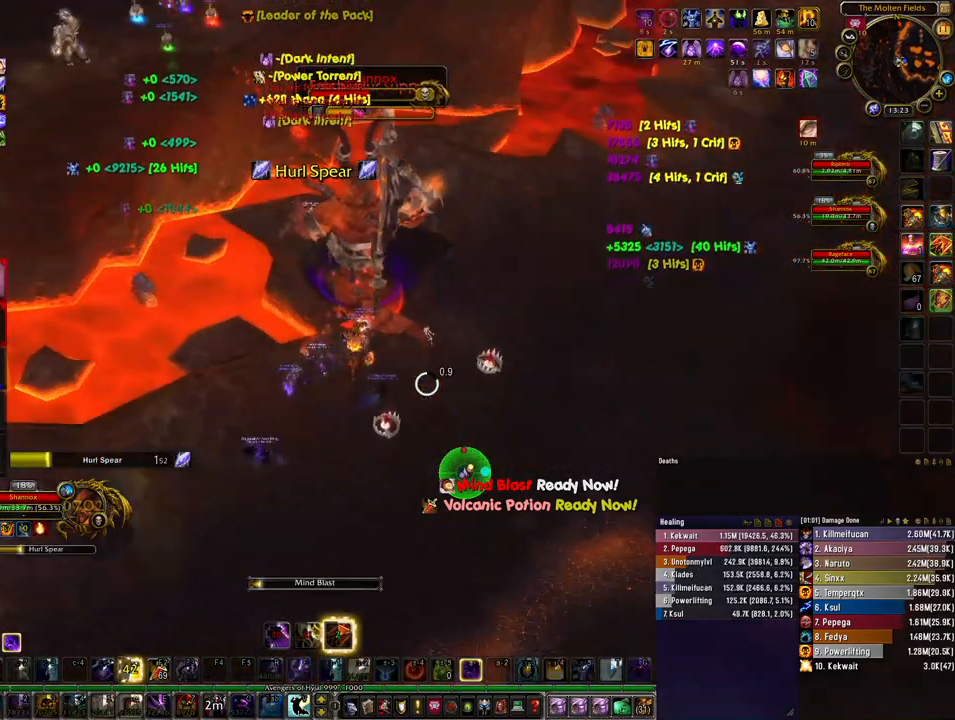
{"keys": [], "mouse": [], "events": [[367, "mouse_right", "up"]]}
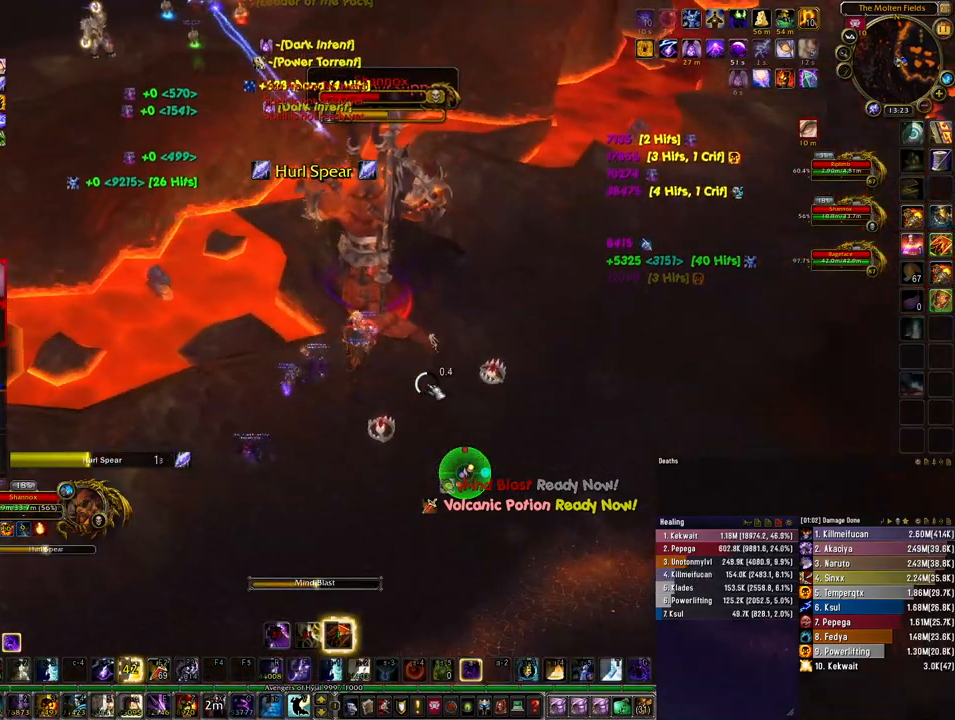
{"keys": [], "mouse": [], "events": [[33, "4", "down"], [133, "4", "up"], [233, "4", "down"], [300, "4", "up"], [400, "4", "down"], [467, "4", "up"]]}
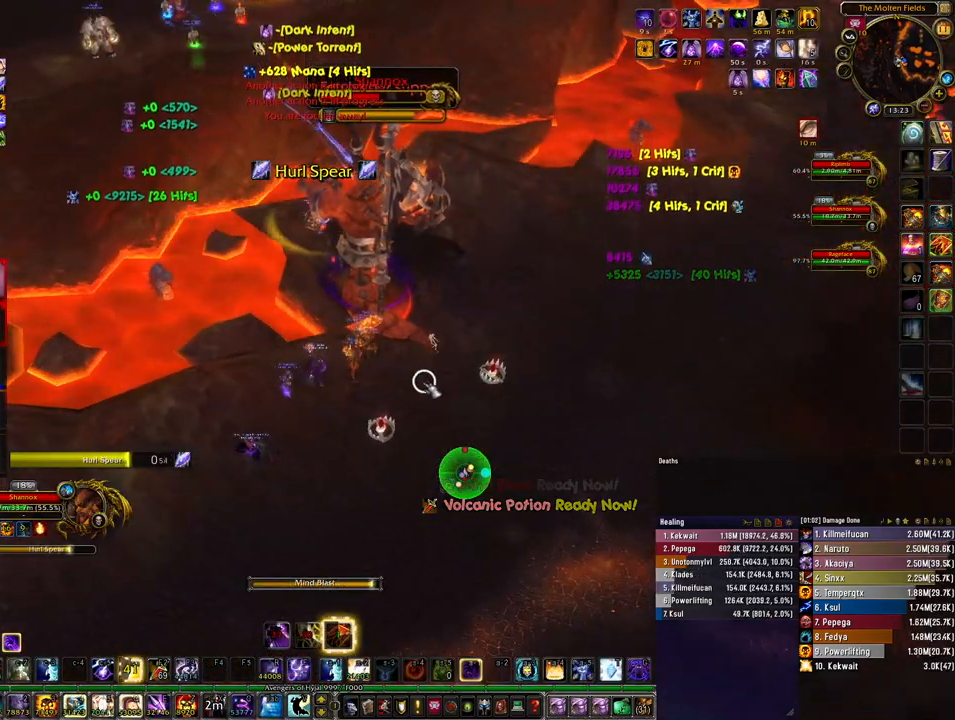
{"keys": [], "mouse": [], "events": [[33, "4", "down"], [133, "4", "up"], [200, "4", "down"], [267, "4", "up"], [367, "4", "down"], [467, "4", "up"]]}
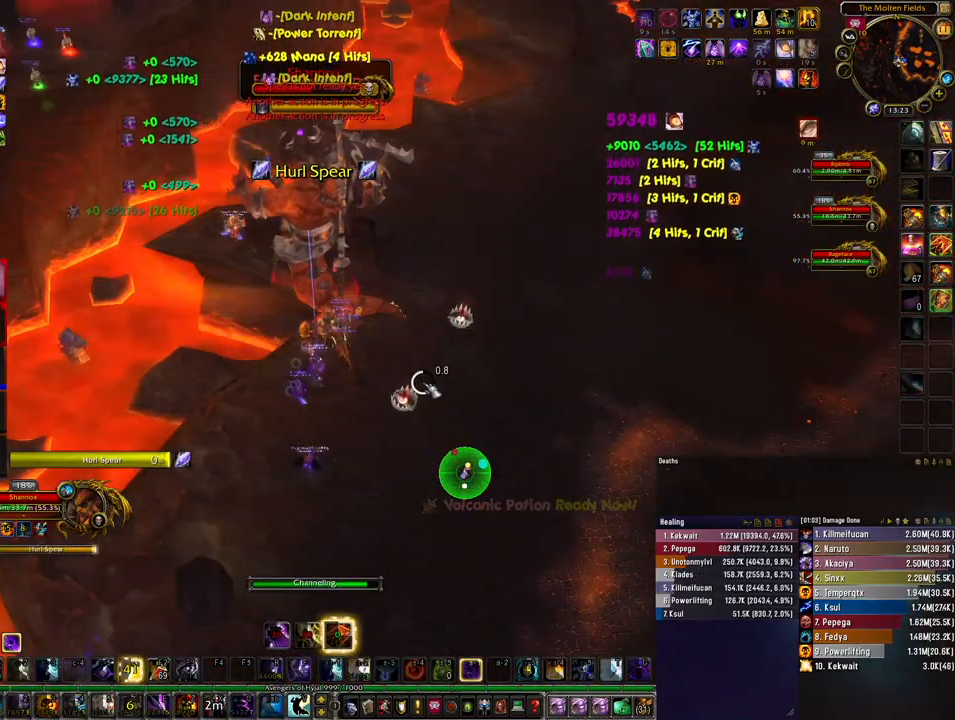
{"keys": [], "mouse": [], "events": []}
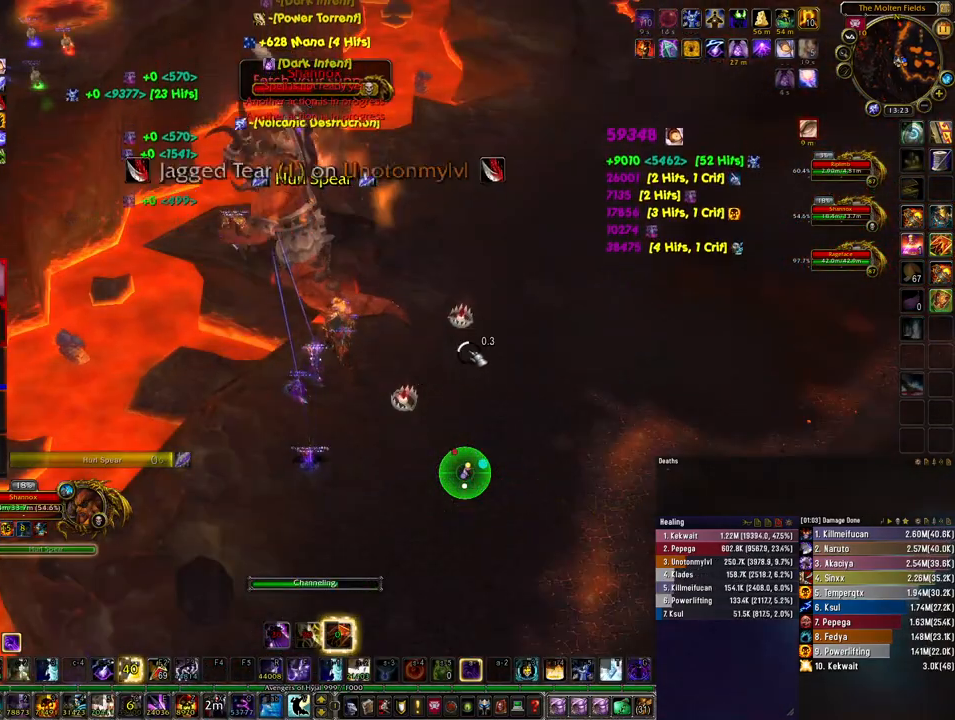
{"keys": [], "mouse": [], "events": []}
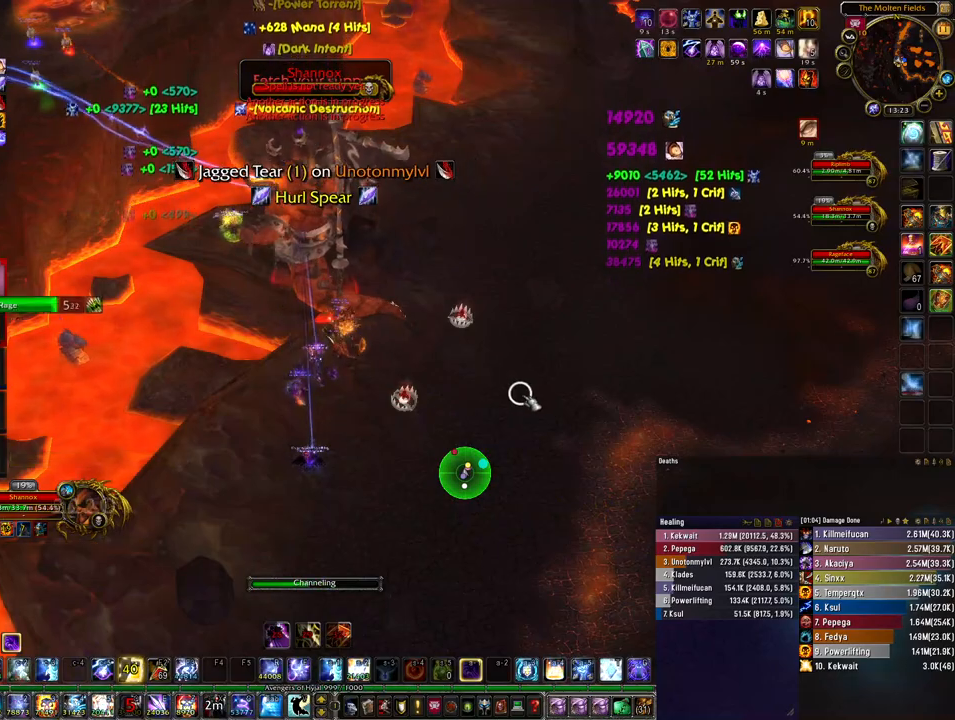
{"keys": [], "mouse": ["left"], "events": [[167, "mouse_left", "down"]]}
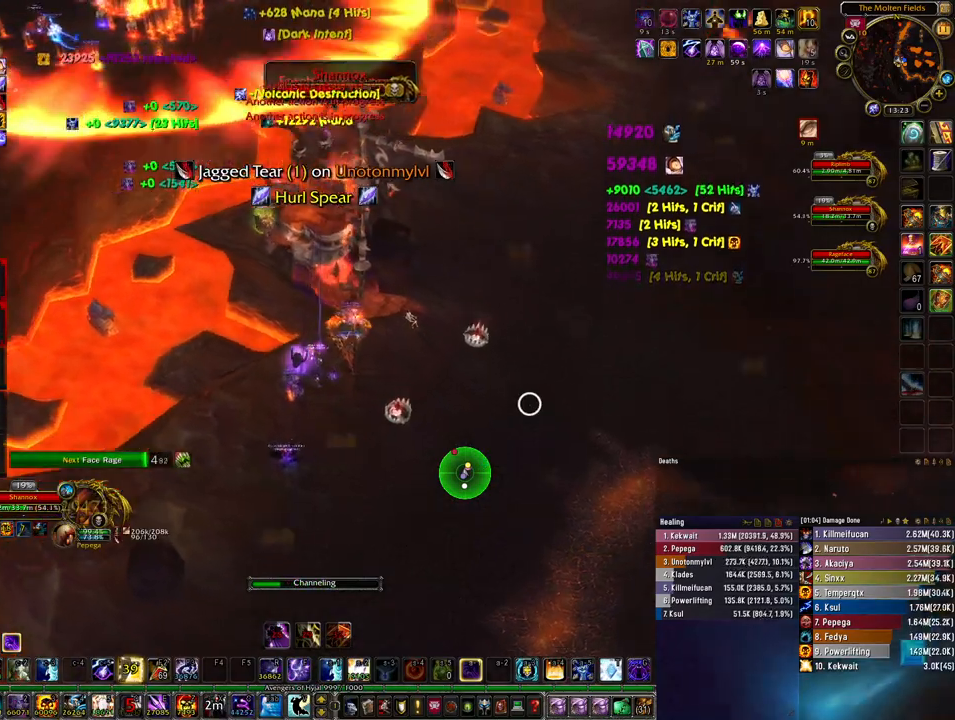
{"keys": [], "mouse": ["left"], "events": [[267, "4", "down"], [400, "4", "up"]]}
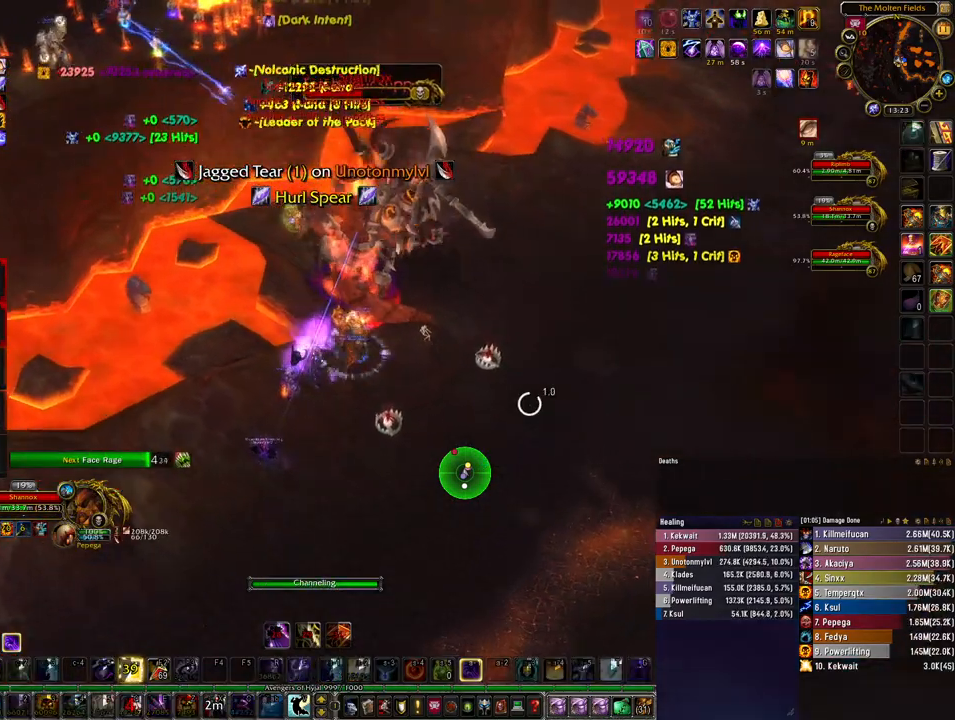
{"keys": [], "mouse": ["left"], "events": []}
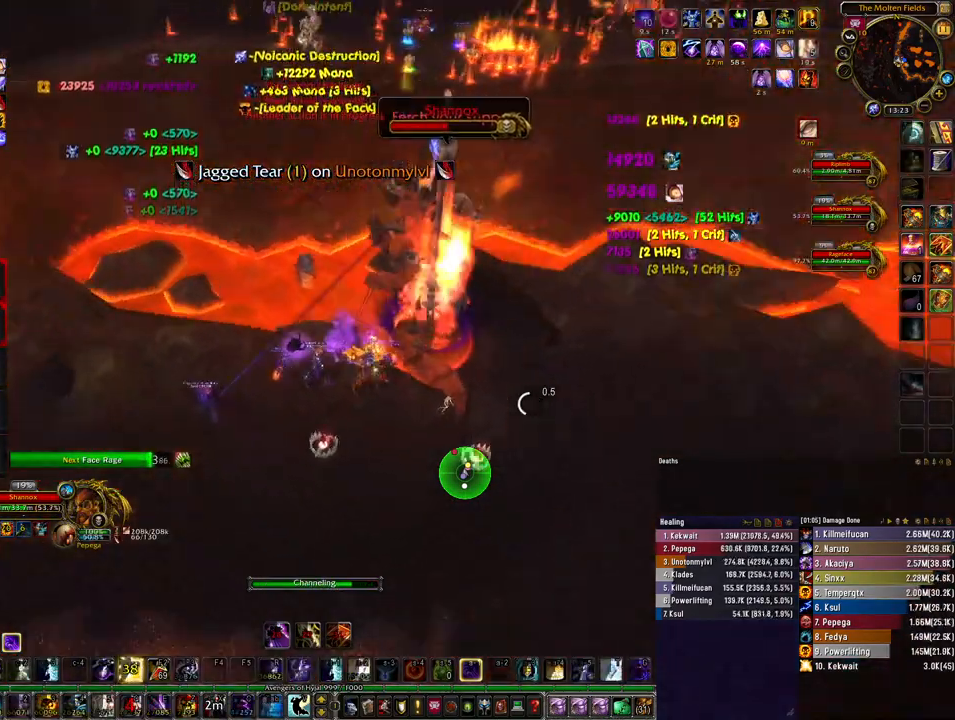
{"keys": [], "mouse": [], "events": [[433, "mouse_left", "up"]]}